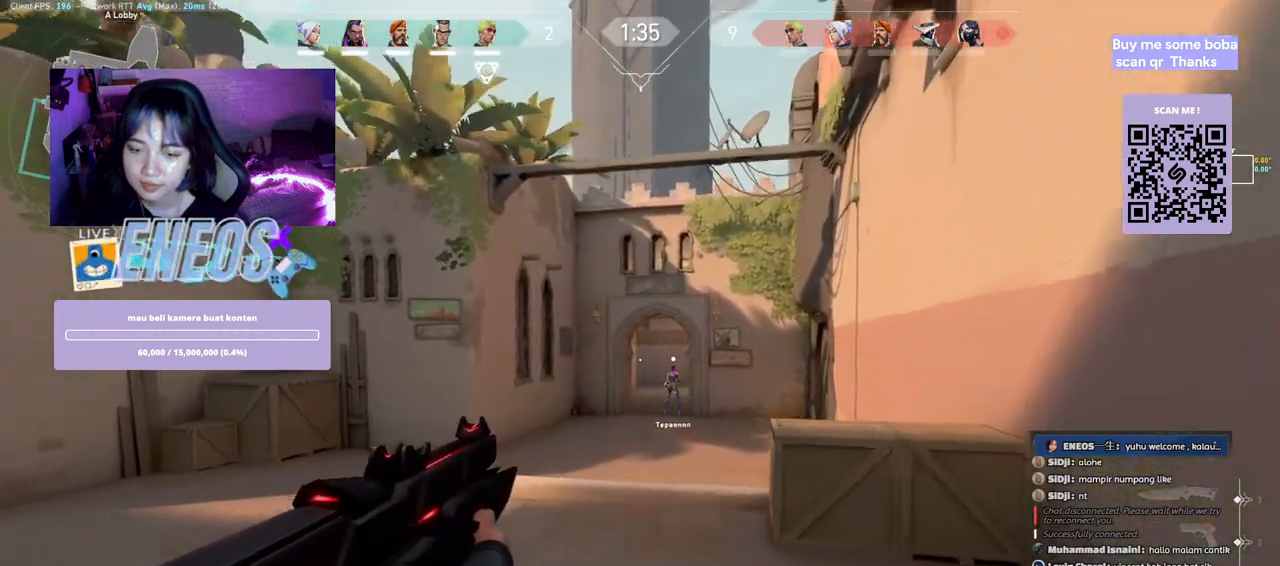
Gameplay with keyboard and mouse; each line is a JSON object with the keys and mouse buttons held at the frame after it. "events" lists presses ("down") and releases ("up") of "a", "ctrl", "d", "e", "q", "s", "shift", "space", "w", "mouse_left", "mouse_wheel", "mouse_right", "mouse_mb4" and "mouse_mb5" between this image and that frame as [ms after this image, input, new state], when the widget could be followed in between. "mouse_left", "mouse_wheel", "mouse_right", "mouse_mb4", "mouse_mb5" = the "left", "wheel", "right", "mb4", "mb5" buttons of the "mouse" list. No other keys are recorded. "wheel" means that the mouse wheel is clicked or scrolled. Mouse movement is not recorded.
{"keys": [], "mouse": [], "events": [[67, "d", "up"], [450, "w", "up"]]}
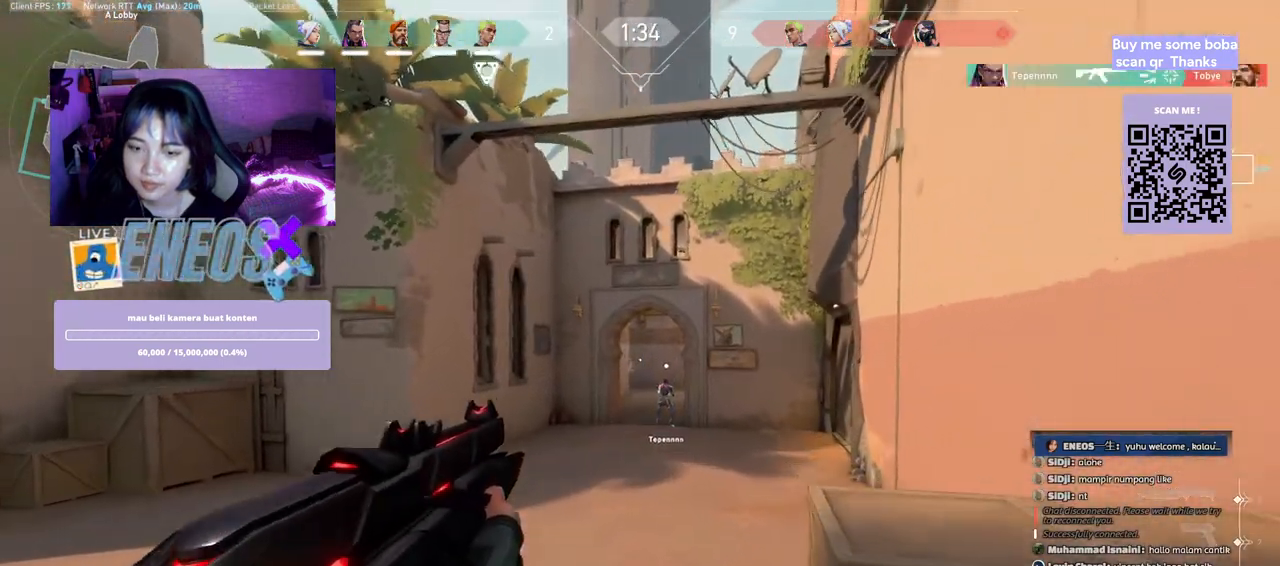
{"keys": ["a"], "mouse": [], "events": [[133, "mouse_left", "down"], [317, "mouse_left", "up"], [417, "a", "down"]]}
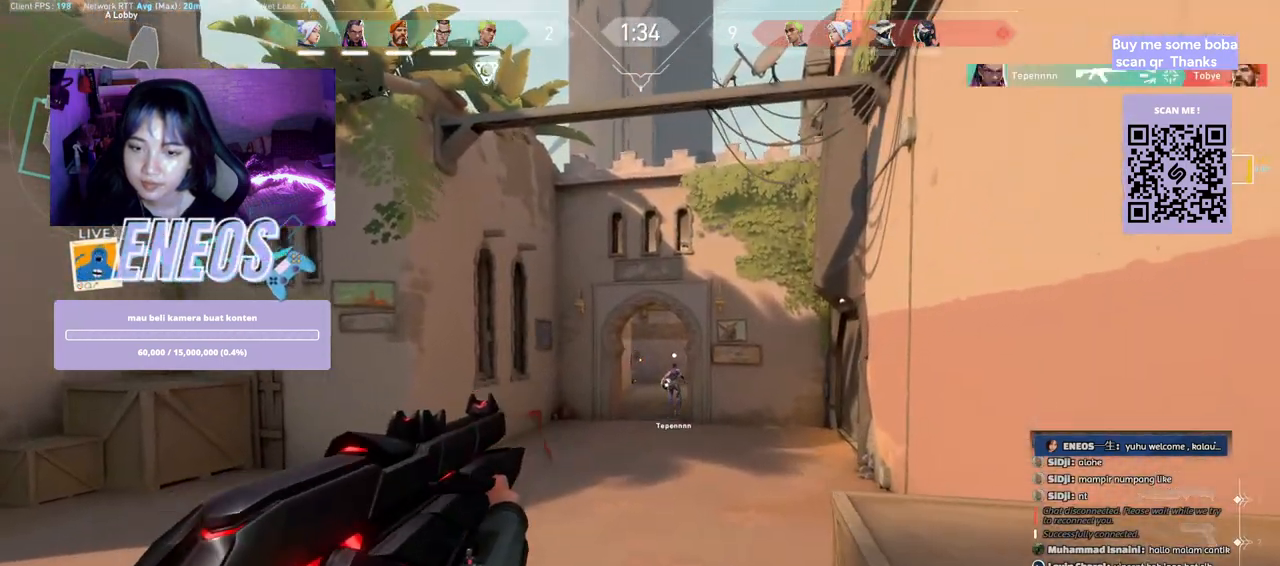
{"keys": ["w"], "mouse": ["wheel"], "events": [[100, "w", "down"], [133, "a", "up"], [350, "mouse_wheel", "down"]]}
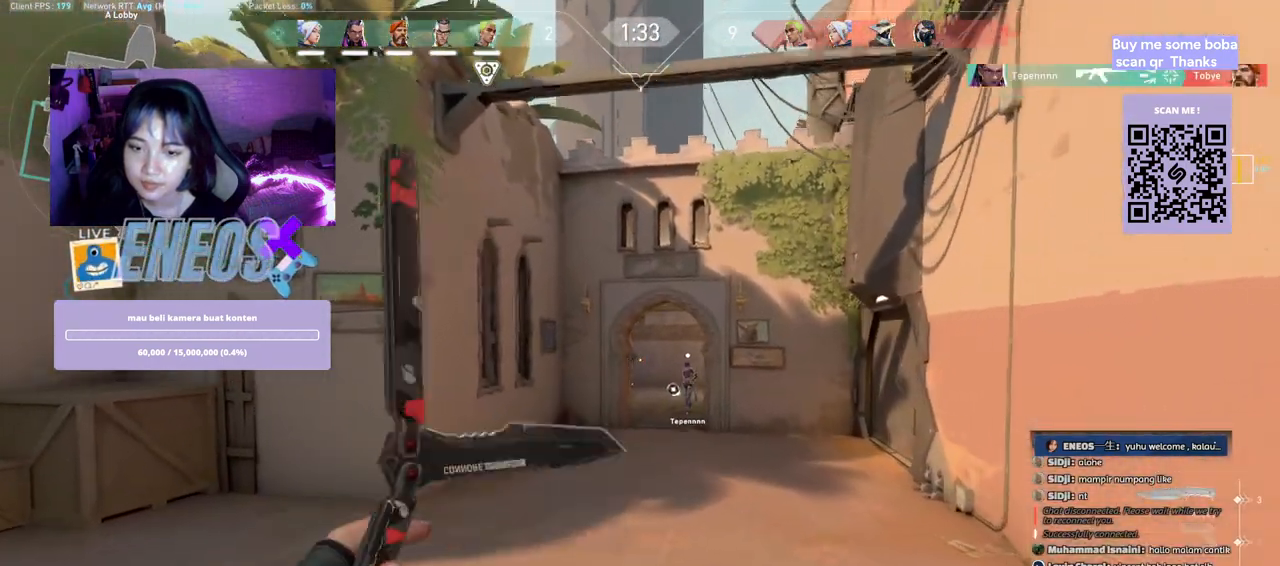
{"keys": ["w"], "mouse": [], "events": [[17, "mouse_wheel", "up"]]}
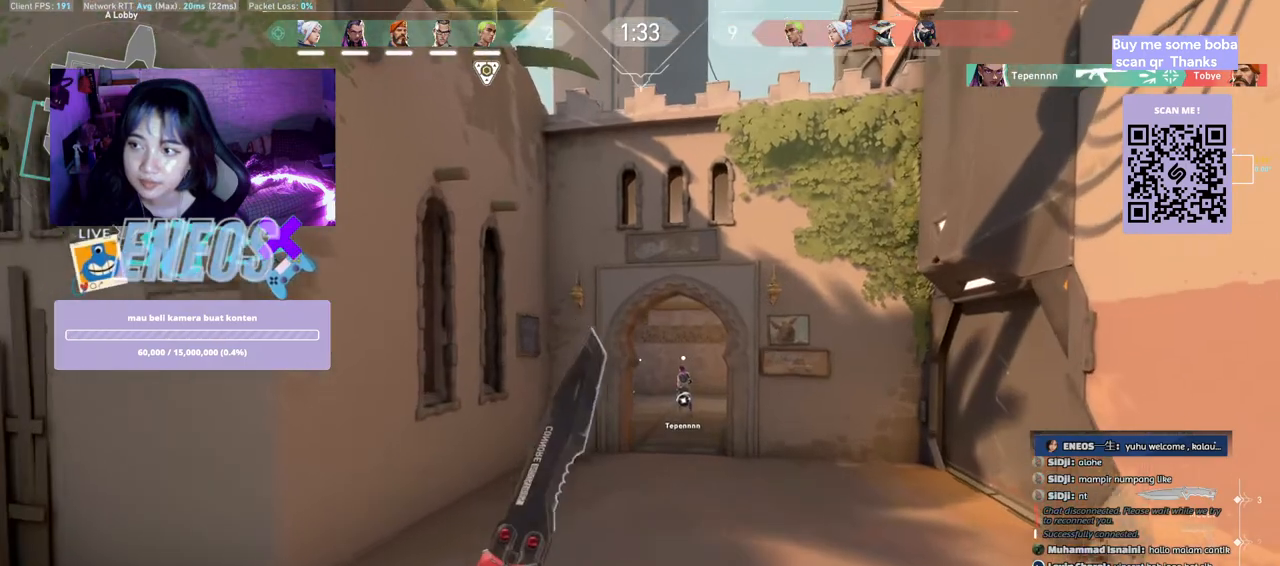
{"keys": ["w"], "mouse": [], "events": []}
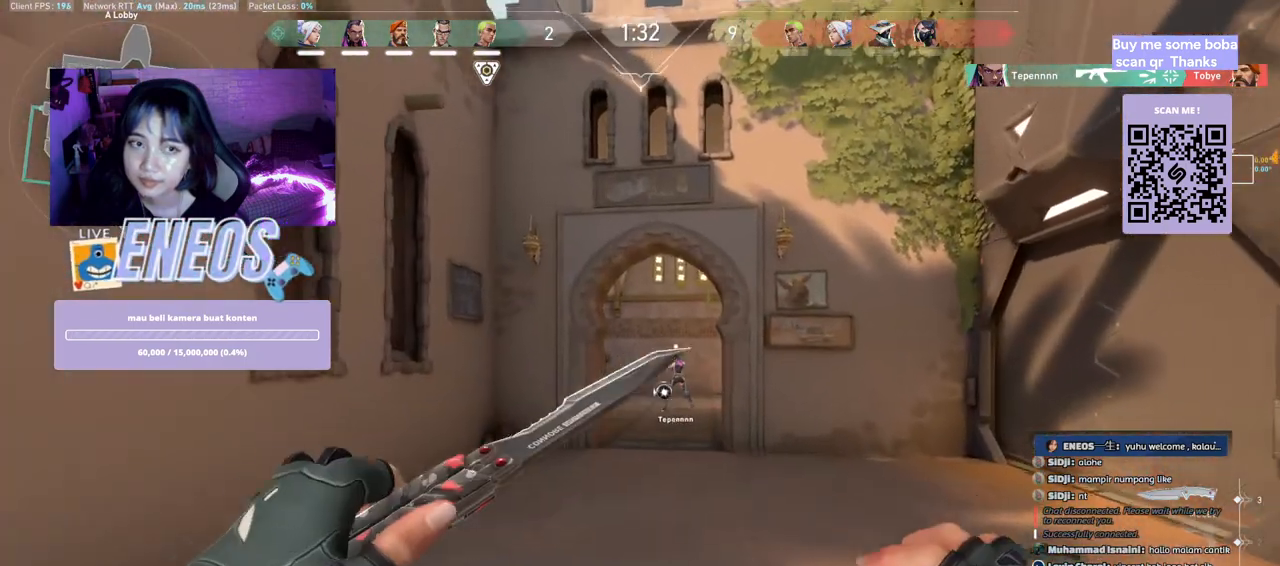
{"keys": ["w"], "mouse": [], "events": []}
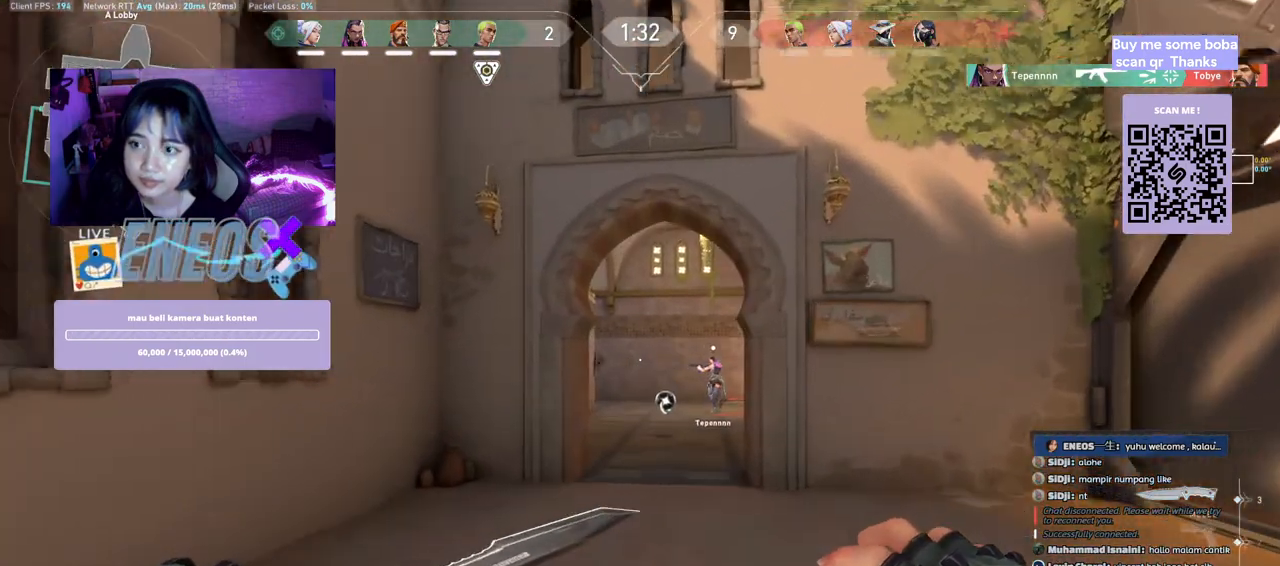
{"keys": ["w"], "mouse": [], "events": []}
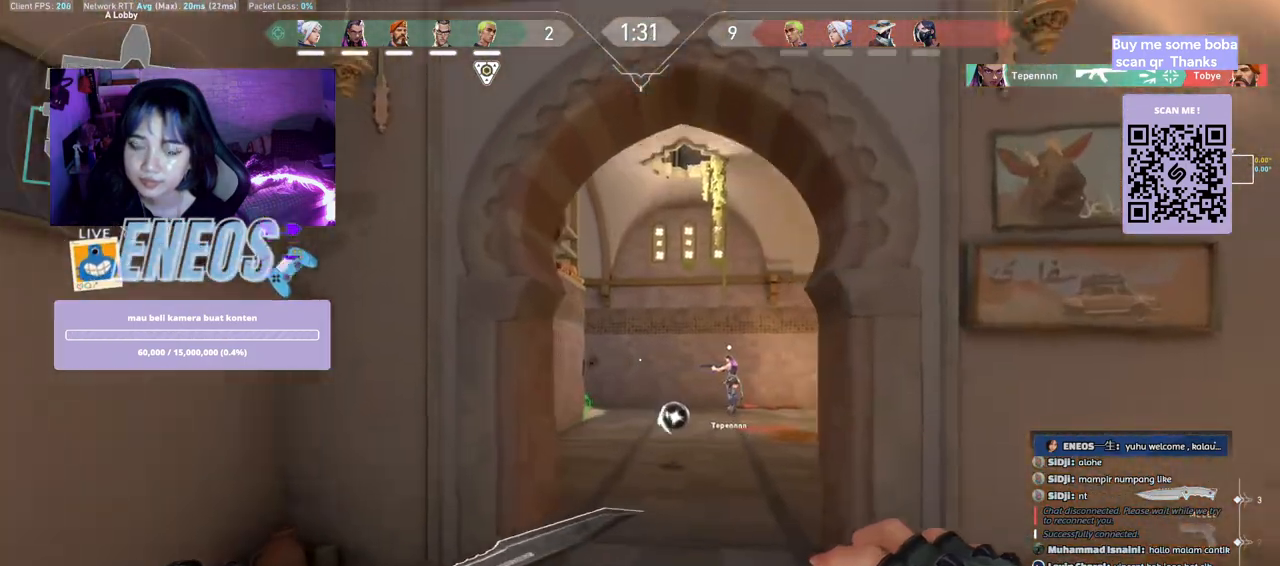
{"keys": ["w"], "mouse": [], "events": []}
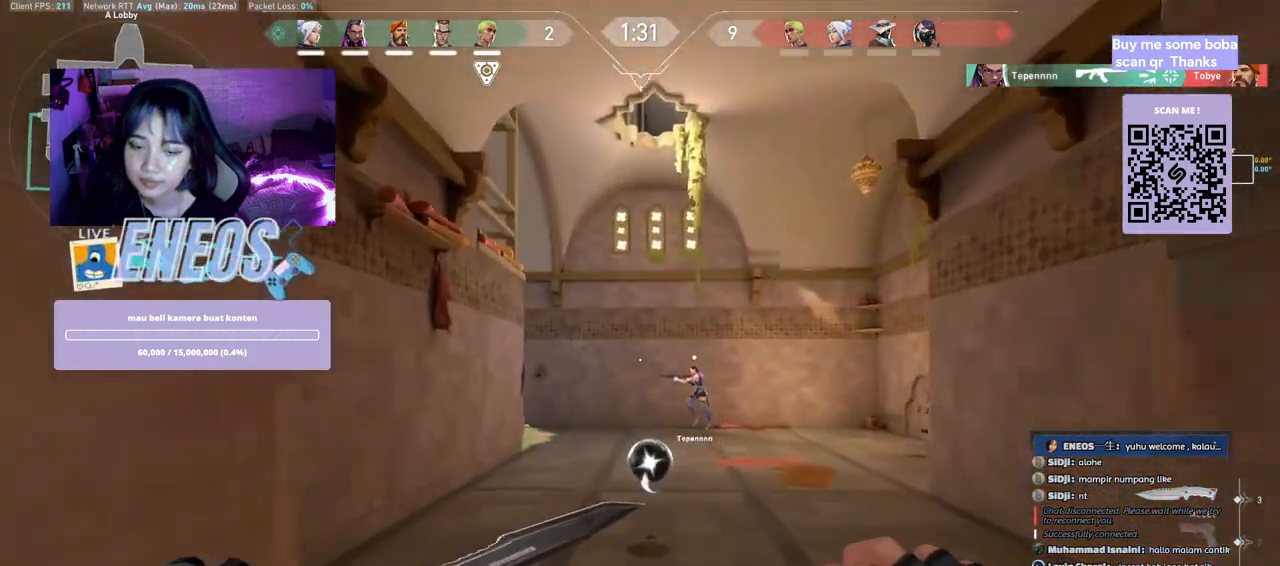
{"keys": ["w"], "mouse": [], "events": []}
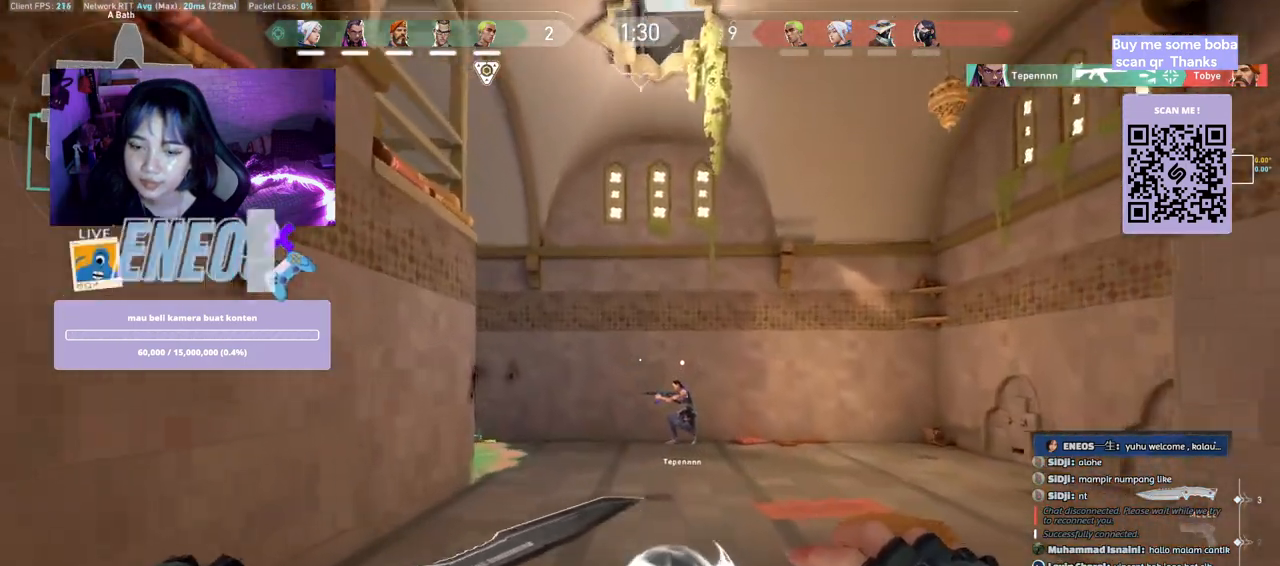
{"keys": ["w"], "mouse": [], "events": []}
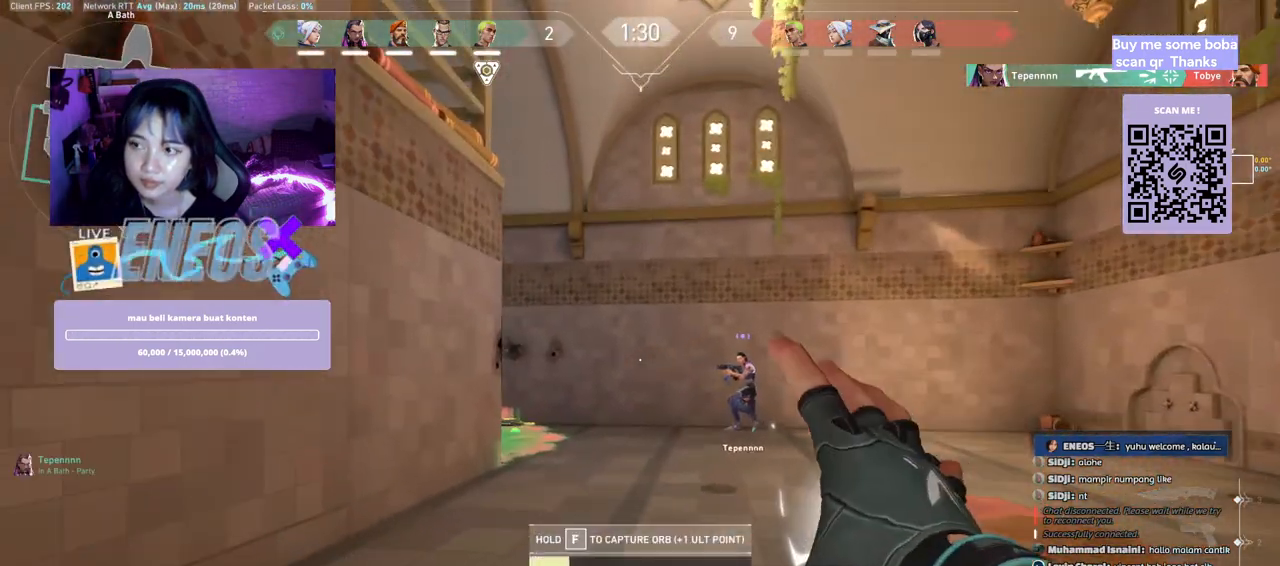
{"keys": ["w"], "mouse": [], "events": []}
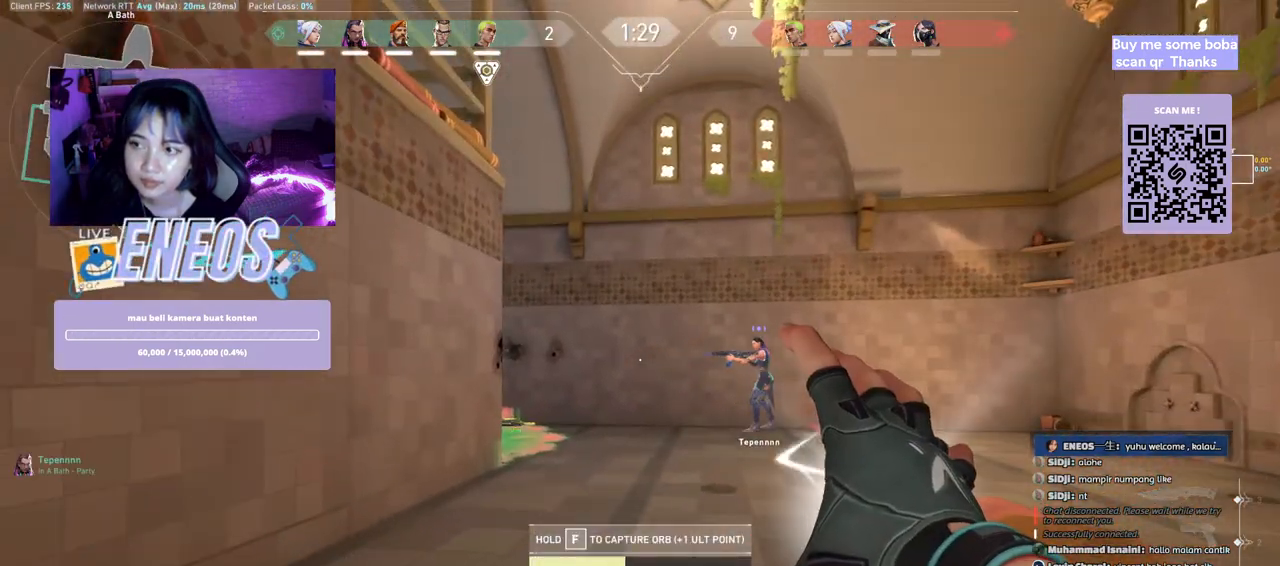
{"keys": ["w"], "mouse": [], "events": []}
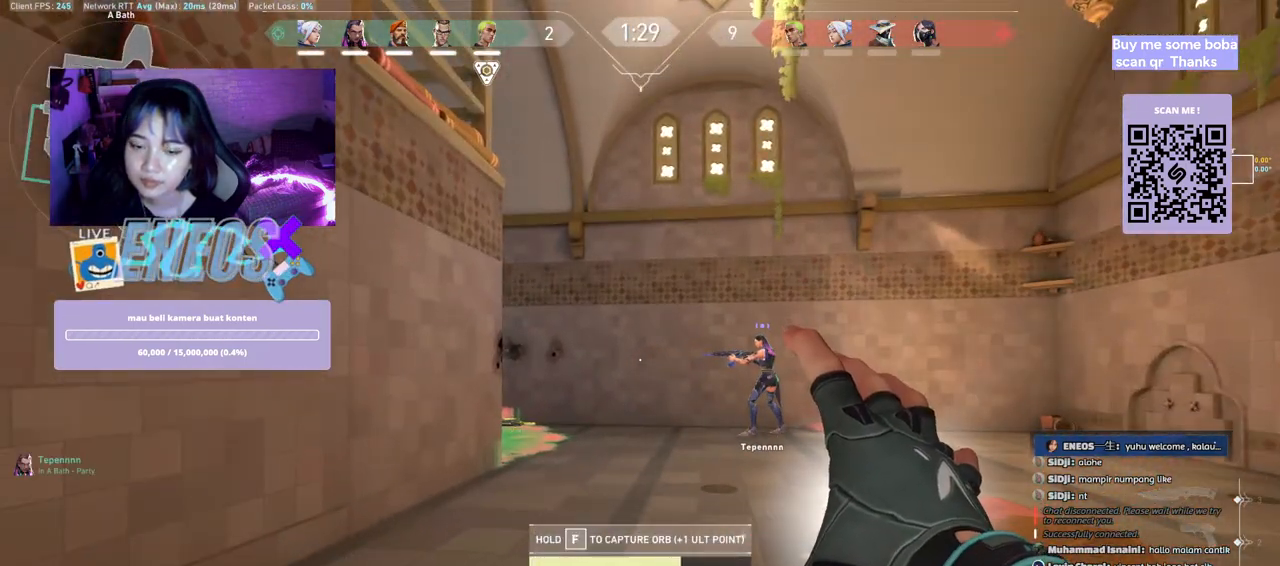
{"keys": ["w"], "mouse": [], "events": []}
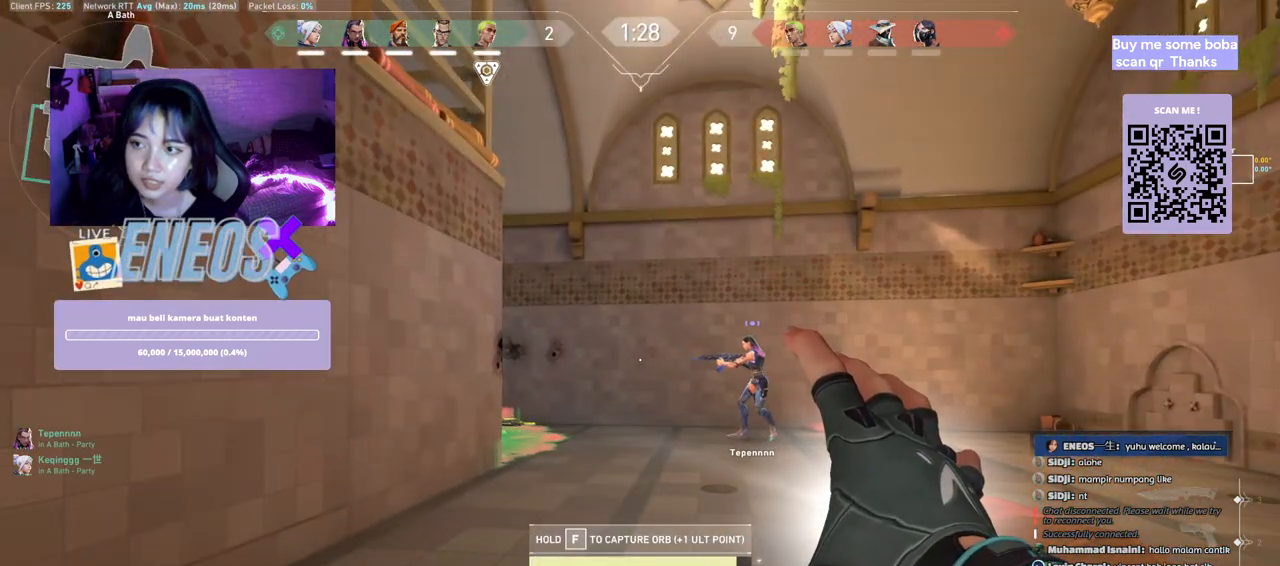
{"keys": ["w"], "mouse": [], "events": []}
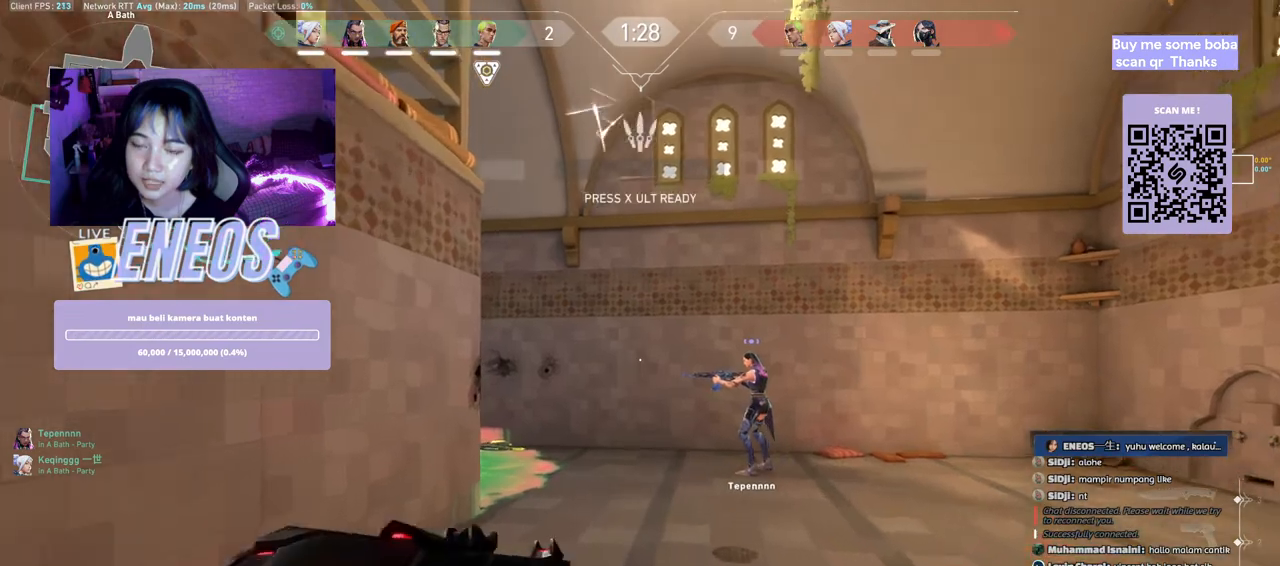
{"keys": ["d"], "mouse": [], "events": [[50, "mouse_wheel", "down"], [150, "w", "up"], [200, "d", "down"], [267, "mouse_wheel", "up"]]}
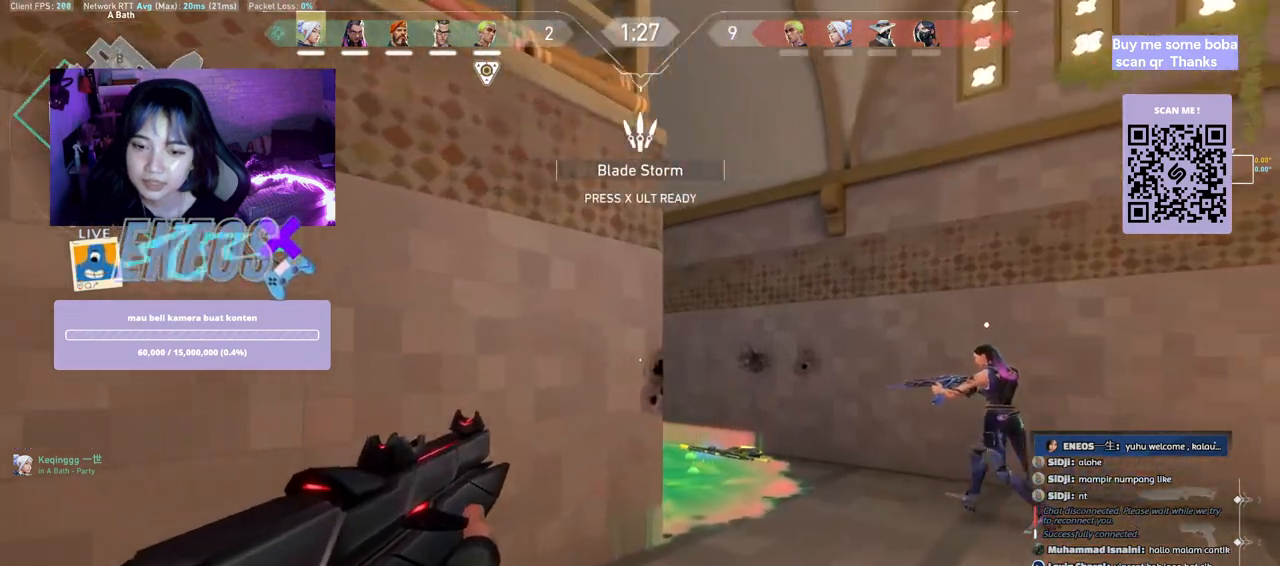
{"keys": [], "mouse": ["left"], "events": [[217, "d", "up"], [500, "mouse_left", "down"]]}
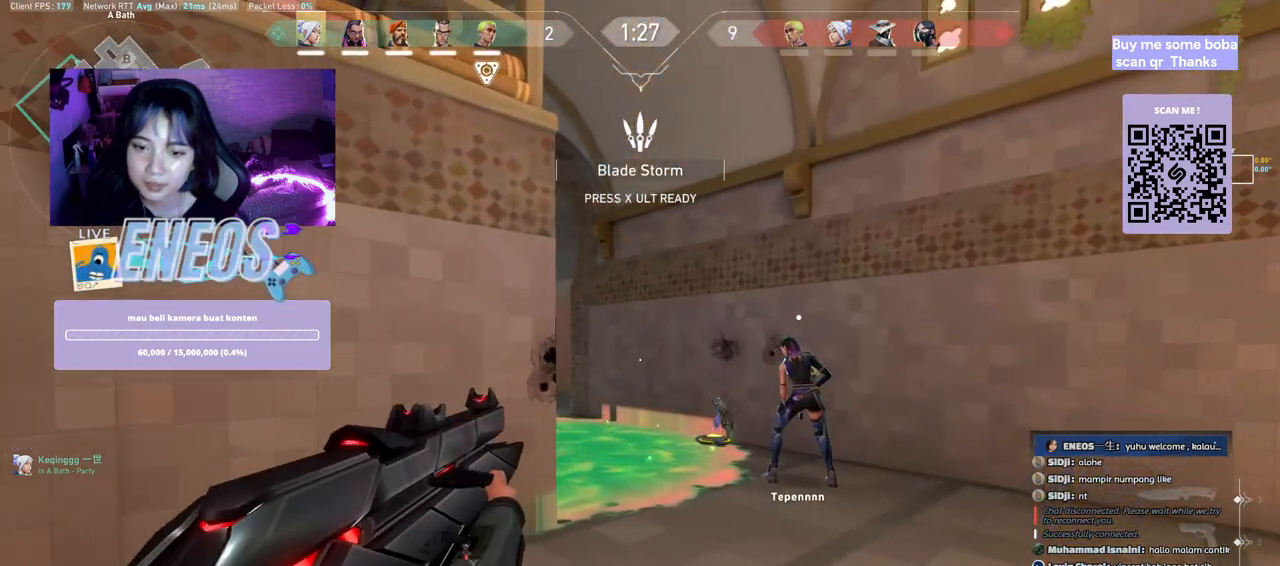
{"keys": ["d"], "mouse": [], "events": [[200, "mouse_left", "up"], [417, "d", "down"]]}
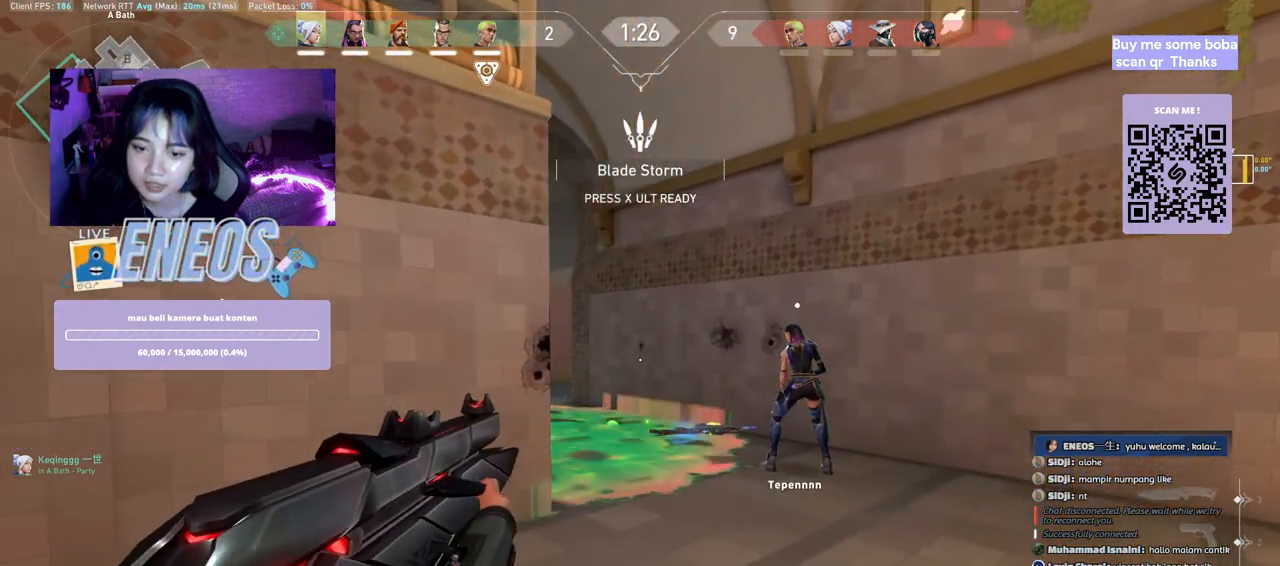
{"keys": ["w"], "mouse": [], "events": [[317, "a", "down"], [317, "d", "up"], [383, "w", "down"], [400, "a", "up"]]}
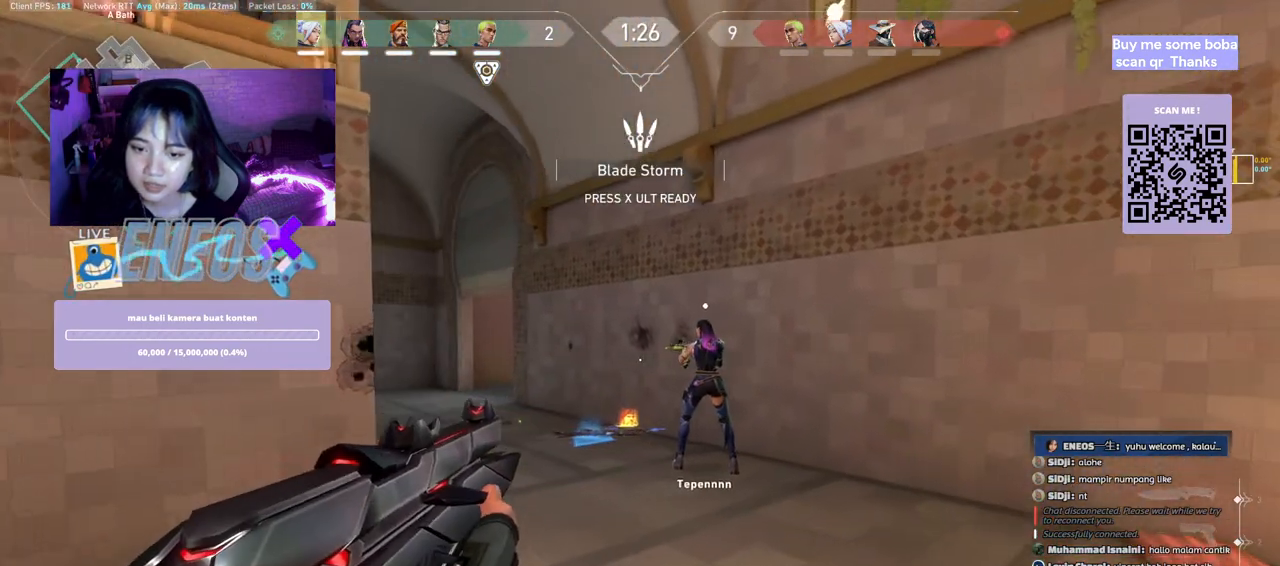
{"keys": ["a", "shift", "w"], "mouse": [], "events": [[233, "a", "down"], [283, "shift", "down"]]}
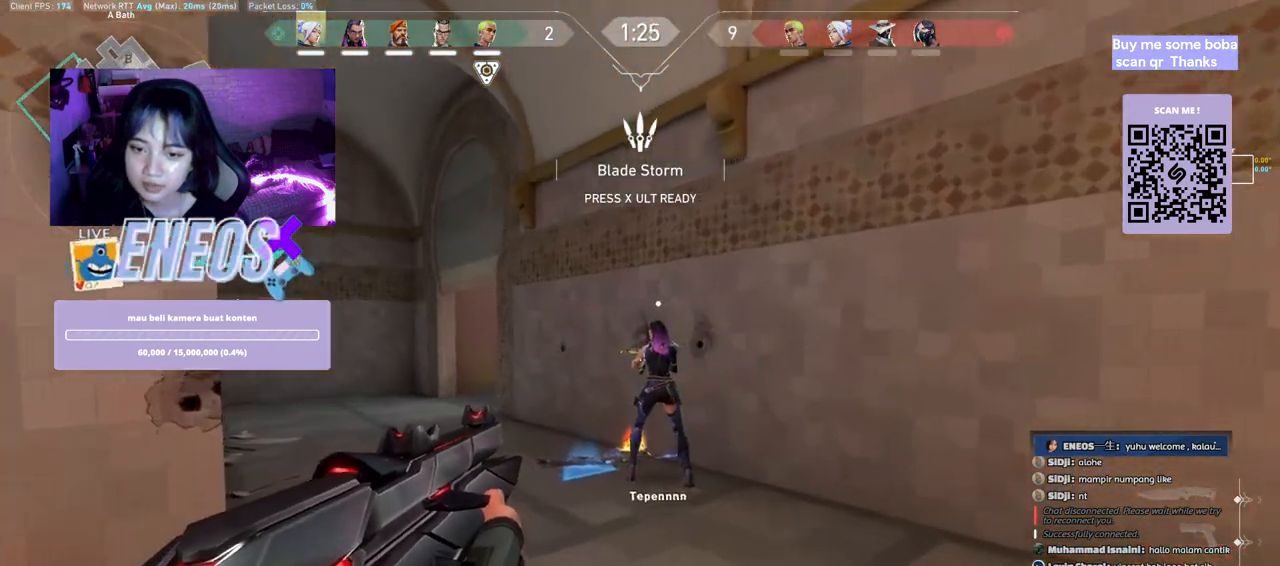
{"keys": ["w"], "mouse": [], "events": [[33, "shift", "up"], [67, "a", "up"], [200, "e", "down"], [383, "e", "up"]]}
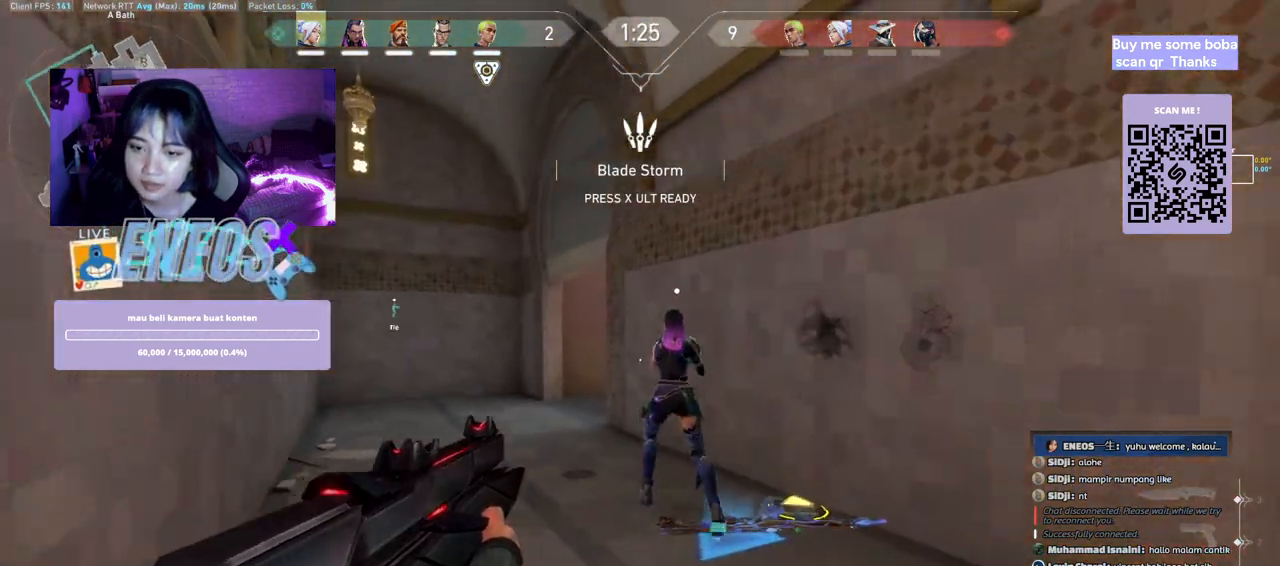
{"keys": ["a"], "mouse": [], "events": [[67, "a", "down"], [500, "w", "up"]]}
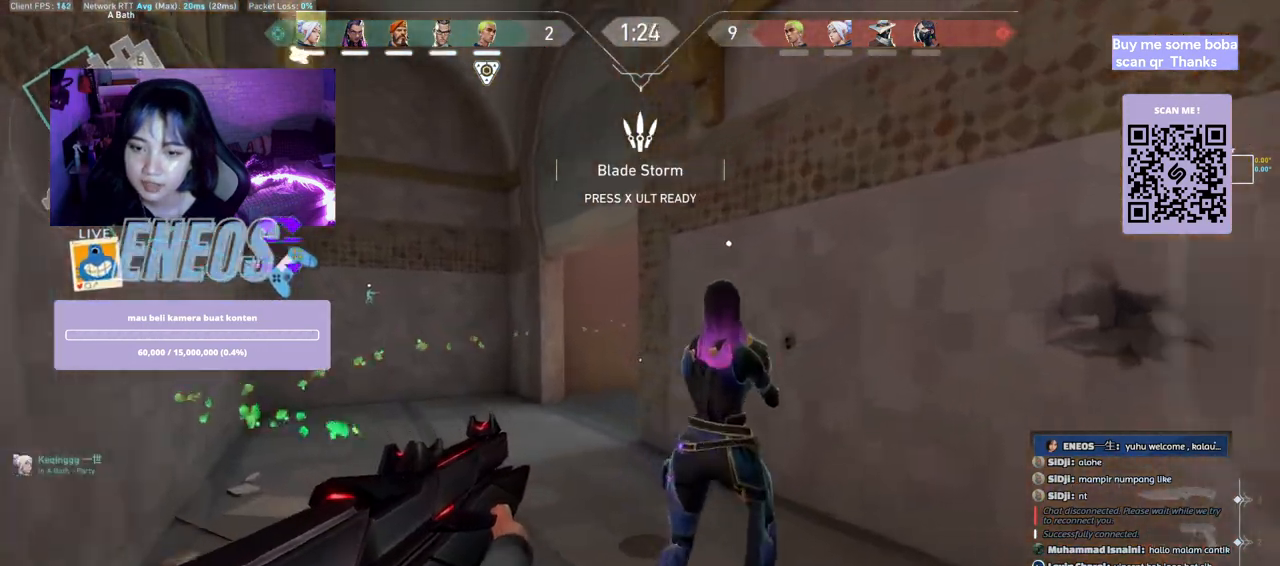
{"keys": ["a"], "mouse": [], "events": [[17, "a", "up"], [233, "a", "down"]]}
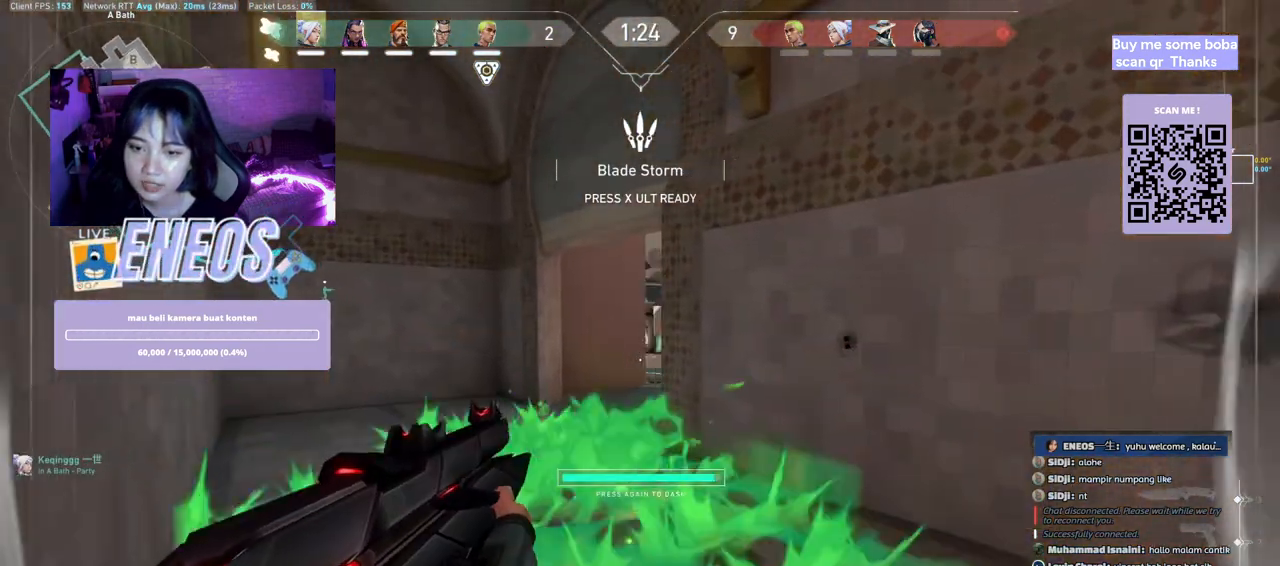
{"keys": ["d"], "mouse": [], "events": [[100, "a", "up"], [267, "e", "down"], [467, "d", "down"], [467, "e", "up"]]}
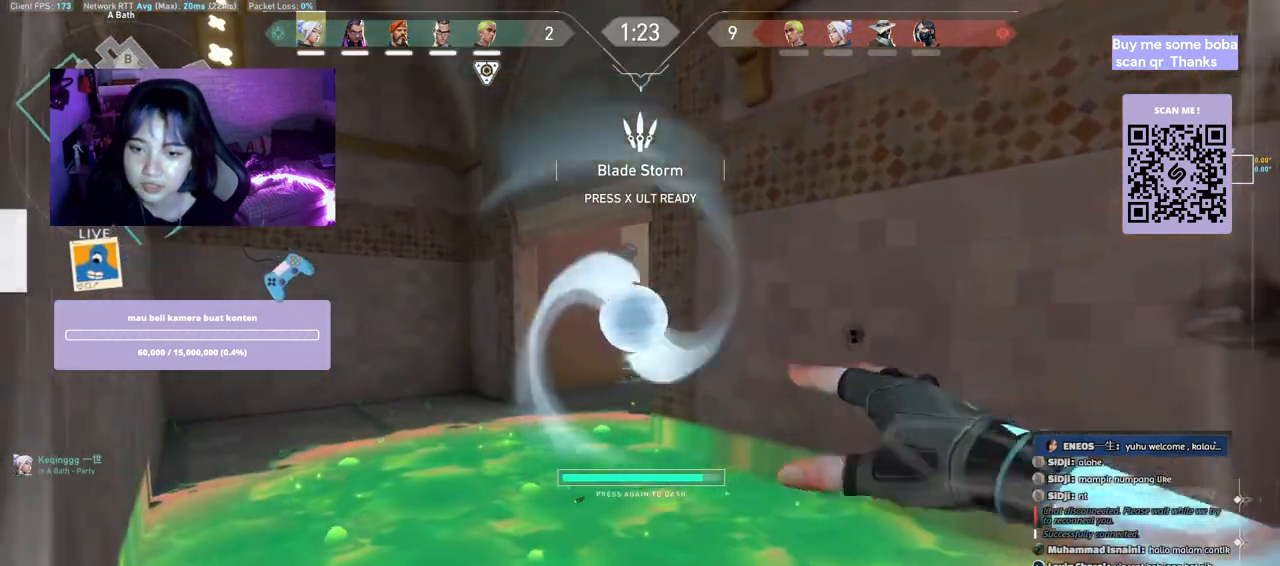
{"keys": ["s"], "mouse": [], "events": [[17, "s", "down"], [350, "d", "up"]]}
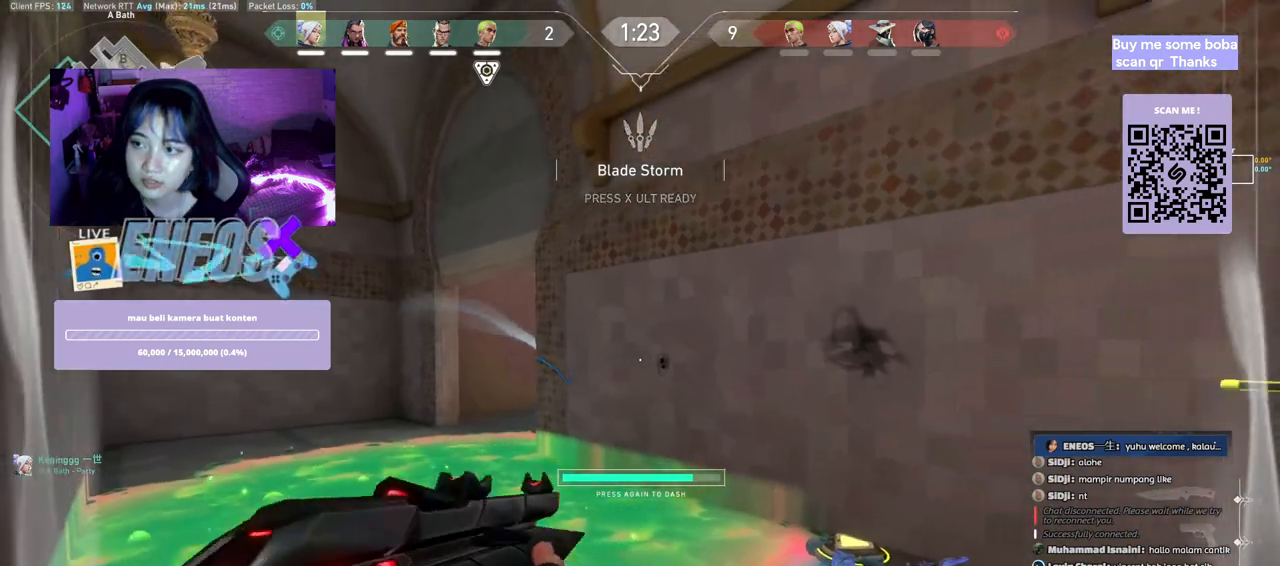
{"keys": [], "mouse": ["wheel"], "events": [[50, "a", "down"], [150, "mouse_wheel", "down"], [183, "s", "up"], [250, "a", "up"], [317, "mouse_wheel", "up"], [333, "mouse_wheel", "down"]]}
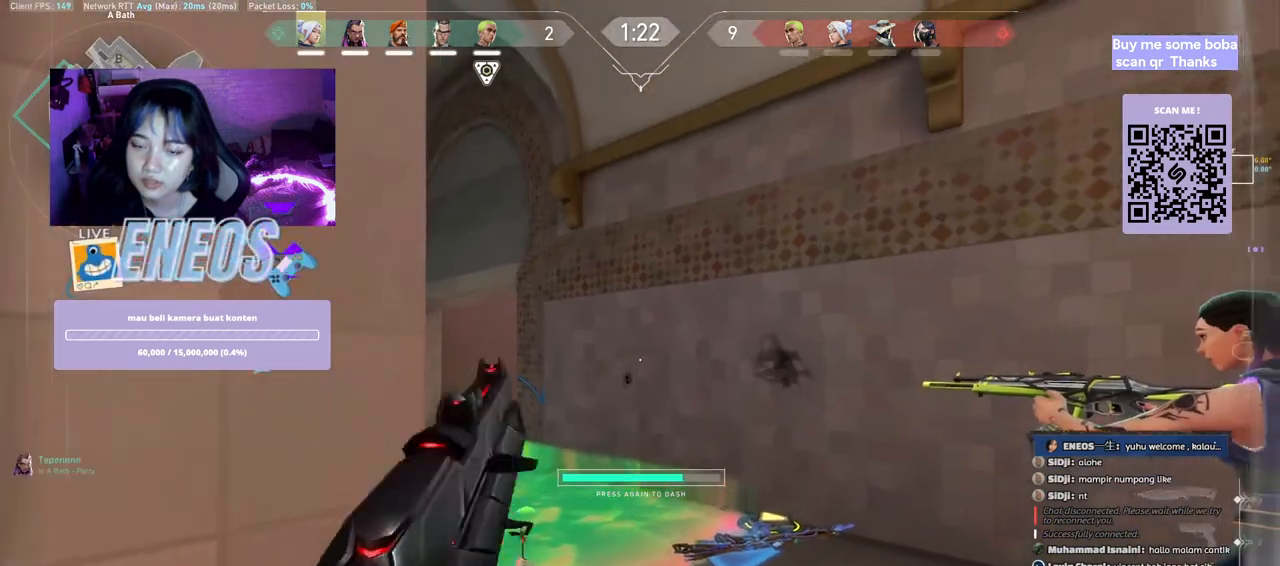
{"keys": ["ctrl"], "mouse": [], "events": [[17, "ctrl", "down"], [33, "mouse_wheel", "up"]]}
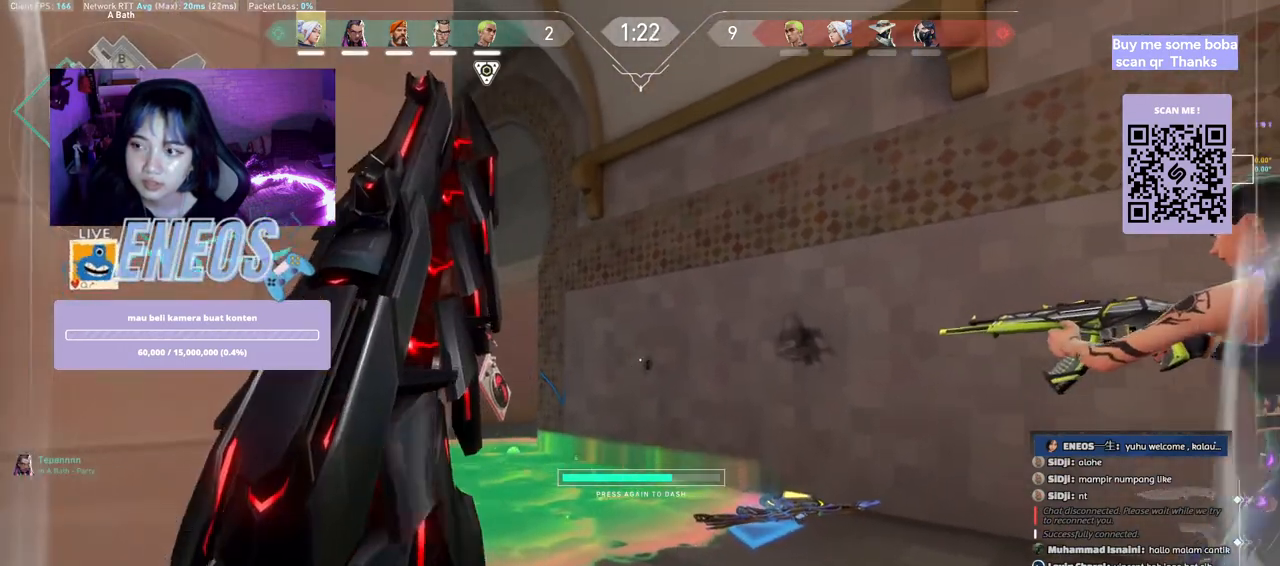
{"keys": [], "mouse": [], "events": [[100, "ctrl", "up"], [100, "d", "down"], [450, "d", "up"]]}
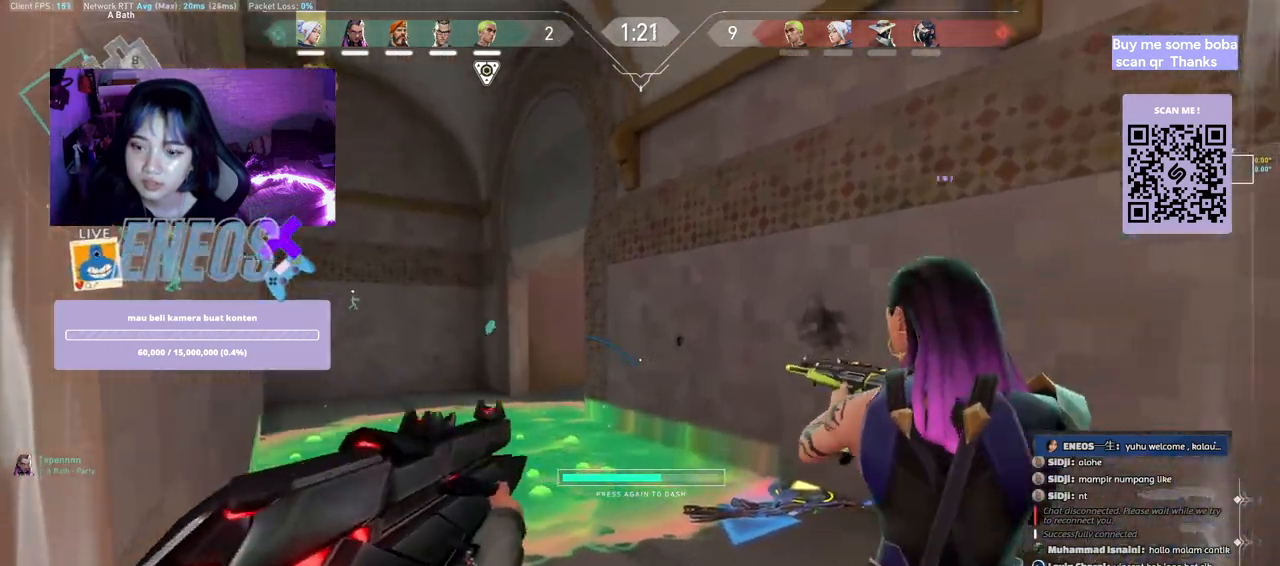
{"keys": ["d"], "mouse": [], "events": [[17, "w", "down"], [233, "w", "up"], [250, "d", "down"], [317, "a", "down"], [367, "d", "up"], [500, "a", "up"], [500, "d", "down"]]}
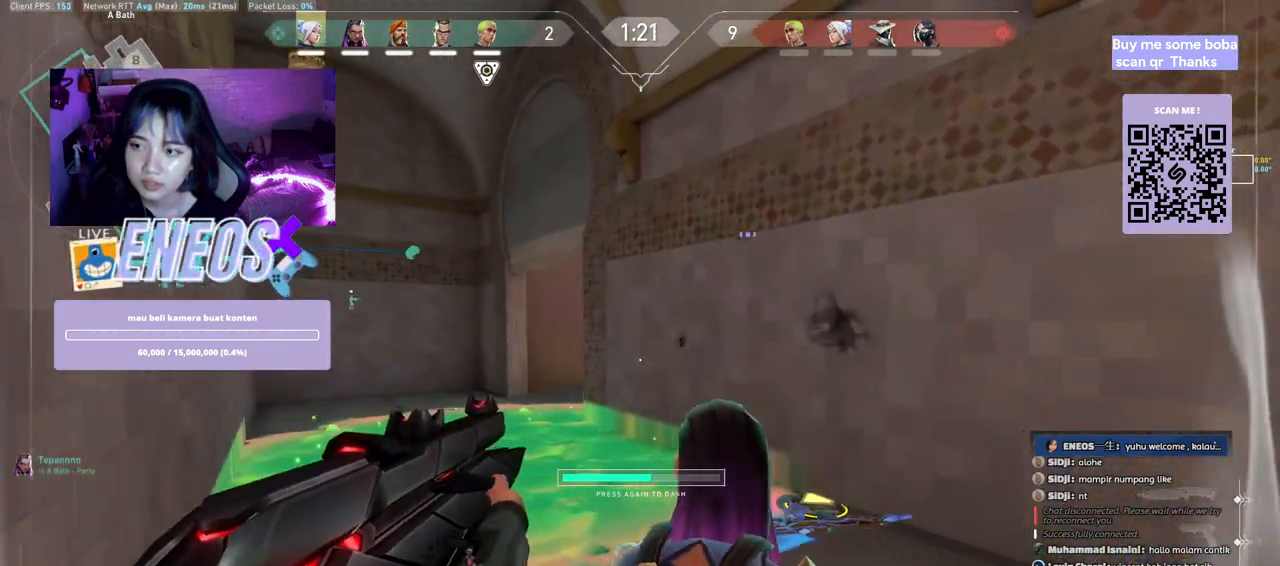
{"keys": ["a"], "mouse": [], "events": [[133, "a", "down"], [150, "d", "up"], [267, "a", "up"], [350, "d", "down"], [467, "a", "down"], [483, "d", "up"]]}
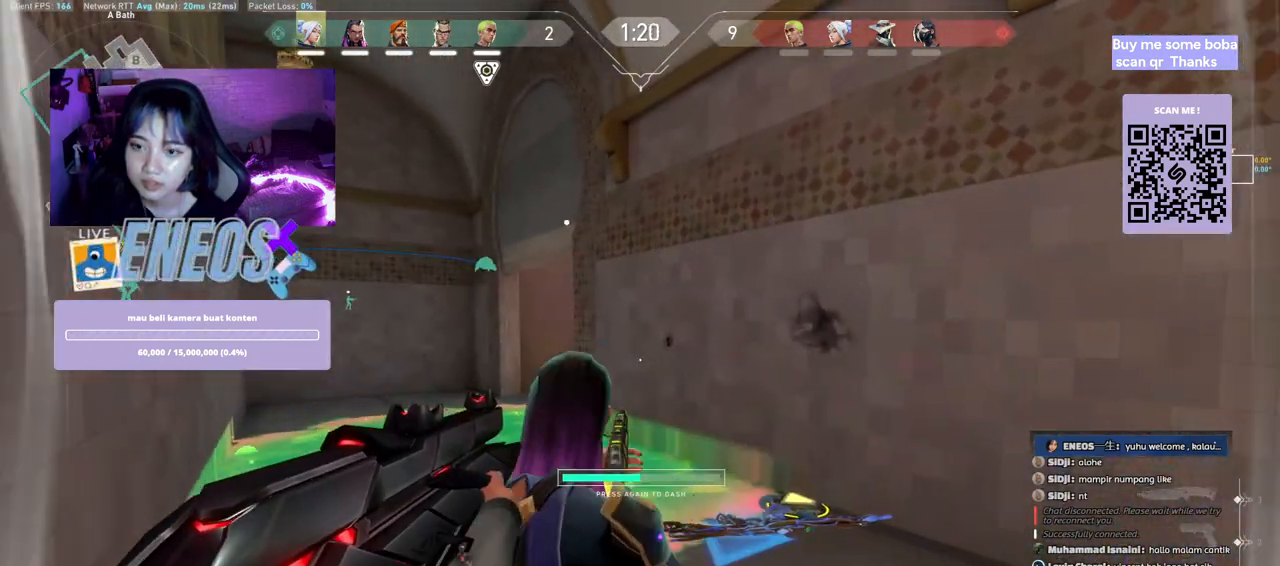
{"keys": [], "mouse": [], "events": [[100, "a", "up"]]}